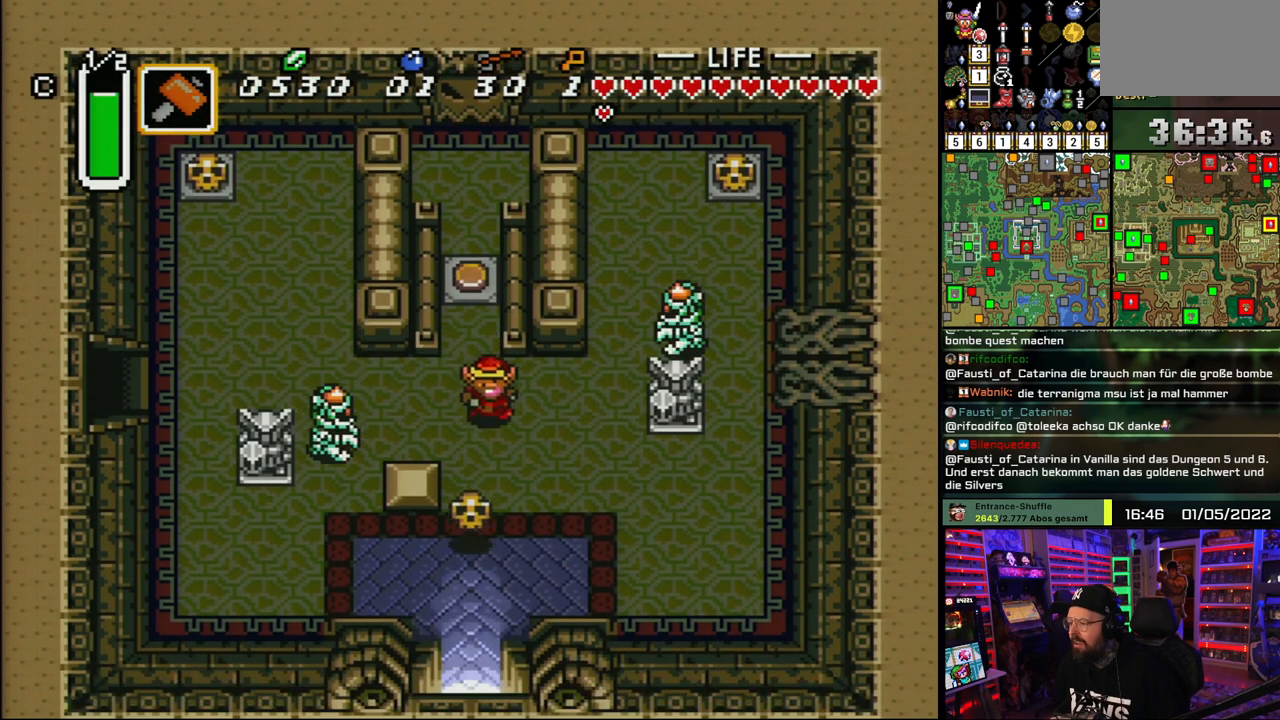
Gameplay with a controller (Nintendo layout); each line is a JSON object with the inputs held at the frame after it. "events" lists button and stick changes between this image and that frame as [ms after this image, input, new state], when the widget could be followed in between. Not read: L1 L3 R1 R3.
{"buttons": ["DPAD_RIGHT"], "events": [[400, "DPAD_DOWN", "up"]]}
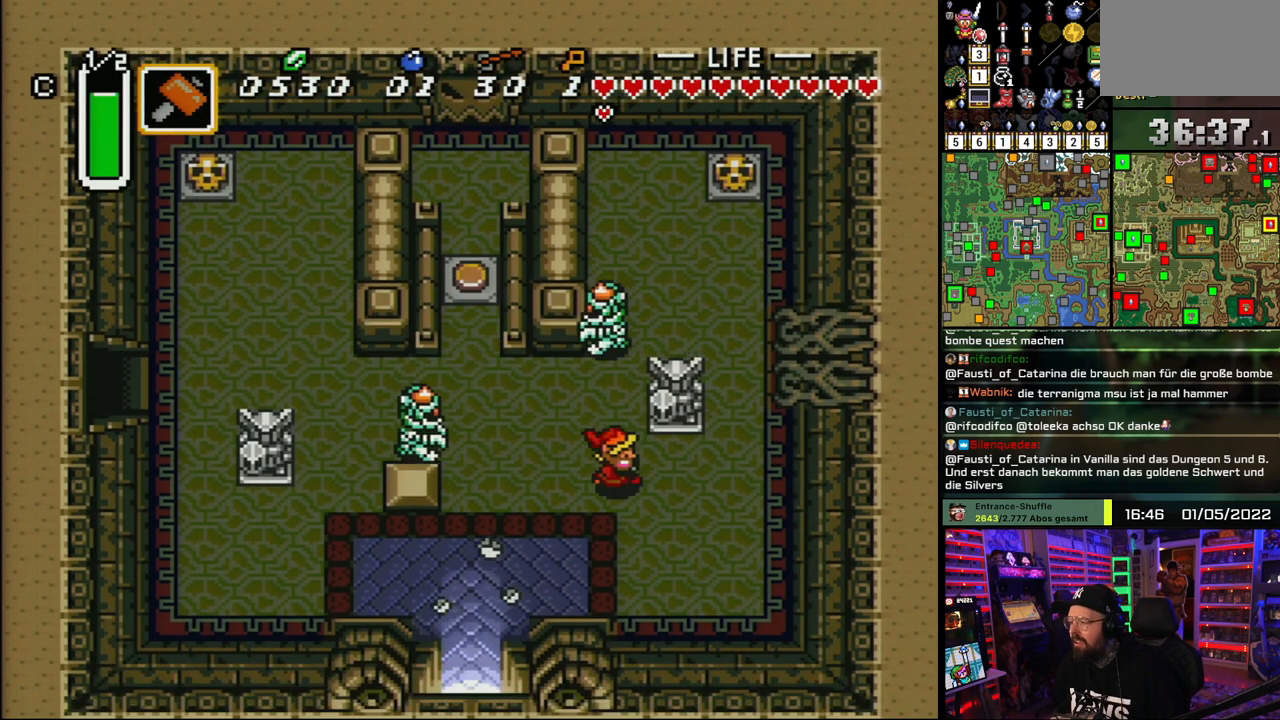
{"buttons": ["A", "DPAD_DOWN"], "events": [[200, "DPAD_UP", "down"], [233, "DPAD_RIGHT", "up"], [317, "A", "down"], [383, "DPAD_DOWN", "down"], [383, "DPAD_UP", "up"]]}
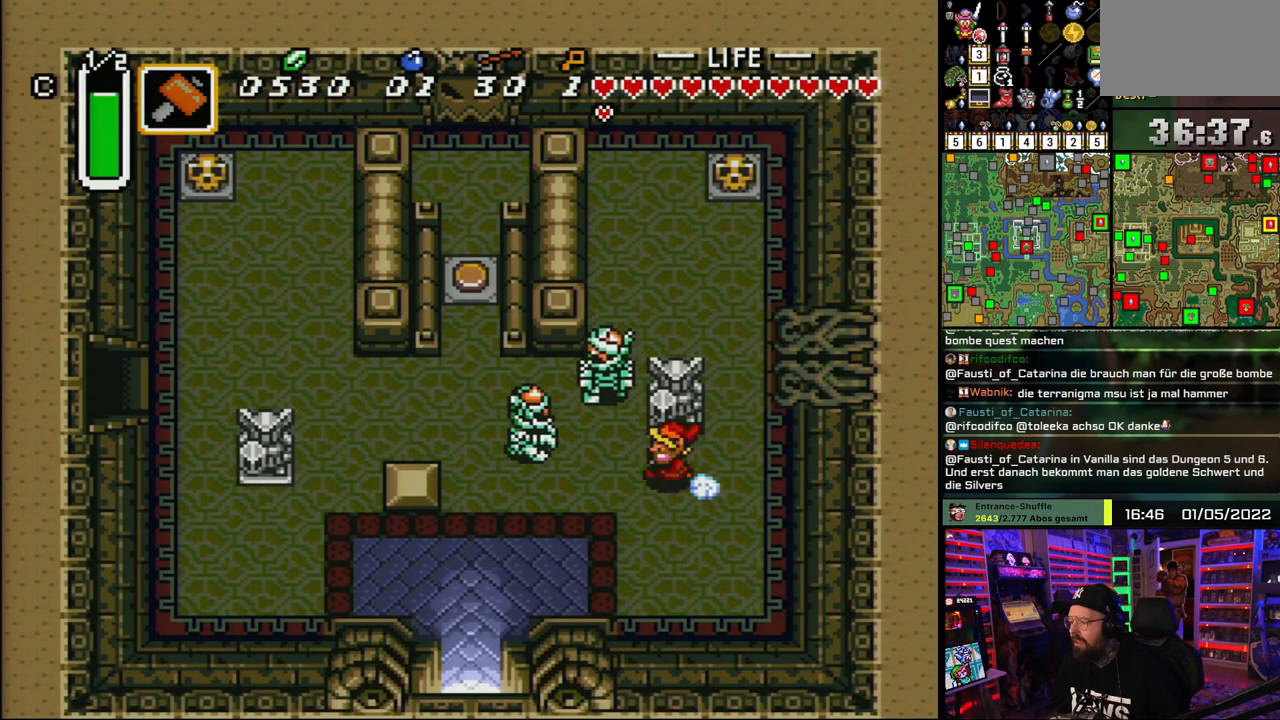
{"buttons": ["A", "DPAD_UP"]}
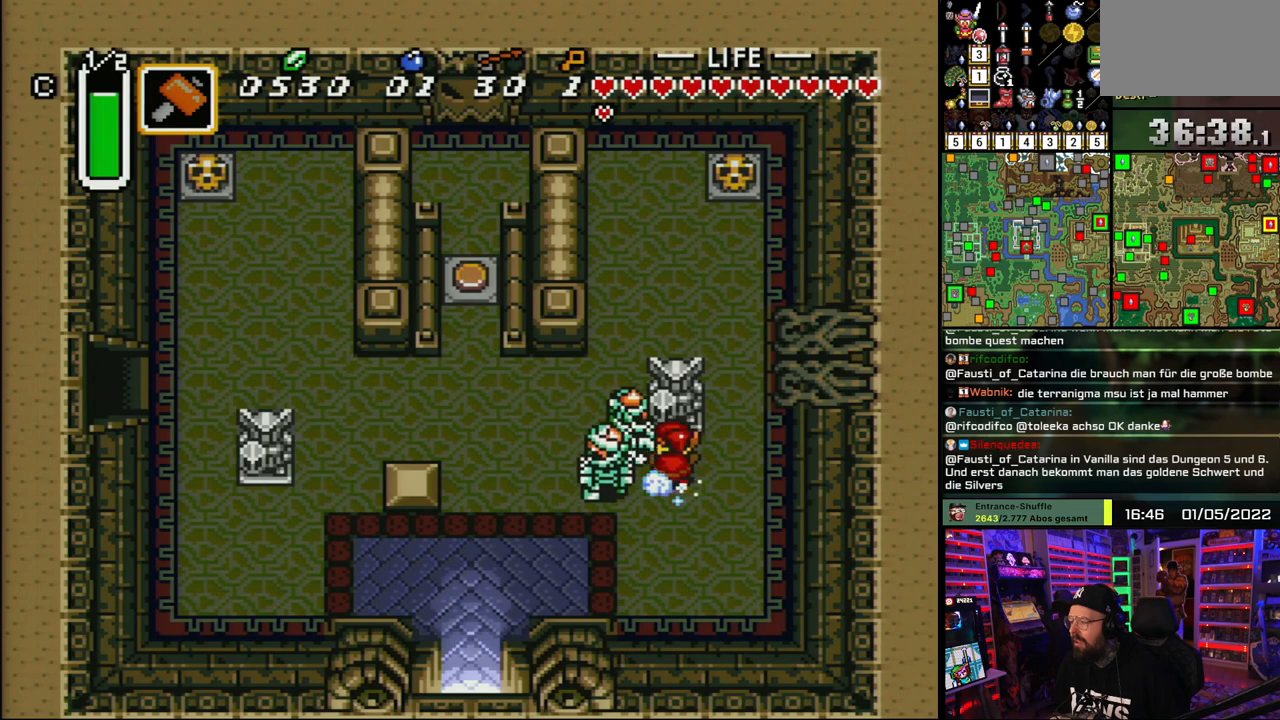
{"buttons": ["DPAD_RIGHT"], "events": [[133, "DPAD_DOWN", "down"], [133, "DPAD_UP", "up"], [383, "DPAD_DOWN", "up"], [383, "DPAD_RIGHT", "down"], [450, "A", "up"]]}
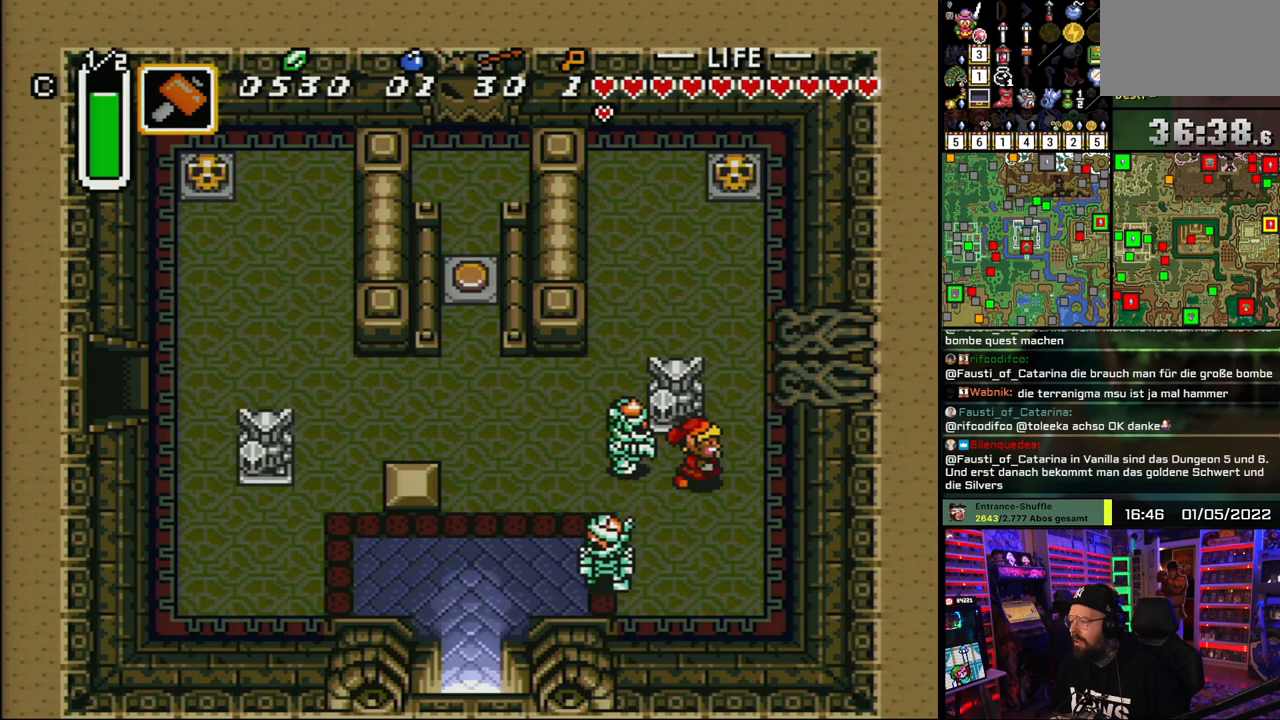
{"buttons": ["DPAD_DOWN"], "events": [[100, "DPAD_UP", "down"], [133, "DPAD_RIGHT", "up"], [150, "DPAD_LEFT", "down"], [150, "DPAD_UP", "up"], [167, "B", "down"], [267, "DPAD_LEFT", "up"], [350, "B", "up"], [383, "DPAD_DOWN", "down"]]}
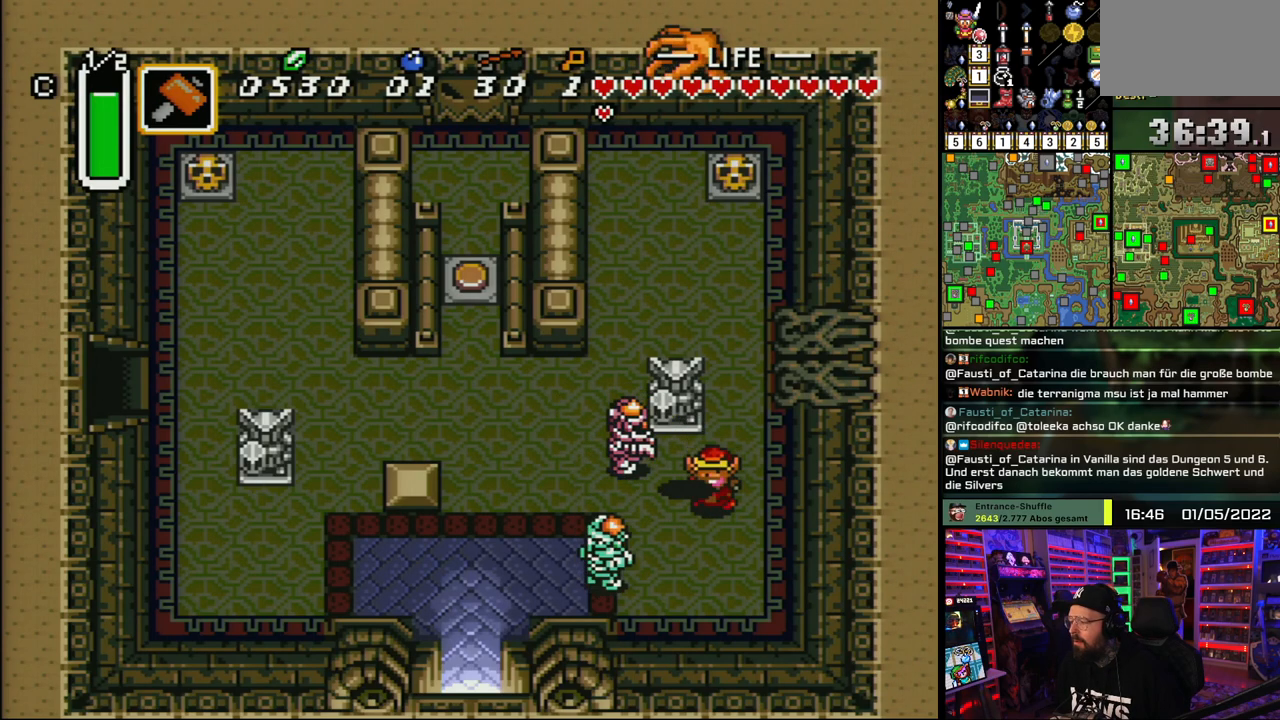
{"buttons": ["B", "DPAD_UP"], "events": [[350, "DPAD_LEFT", "down"], [367, "DPAD_DOWN", "up"], [383, "DPAD_UP", "down"], [417, "DPAD_LEFT", "up"], [467, "B", "down"]]}
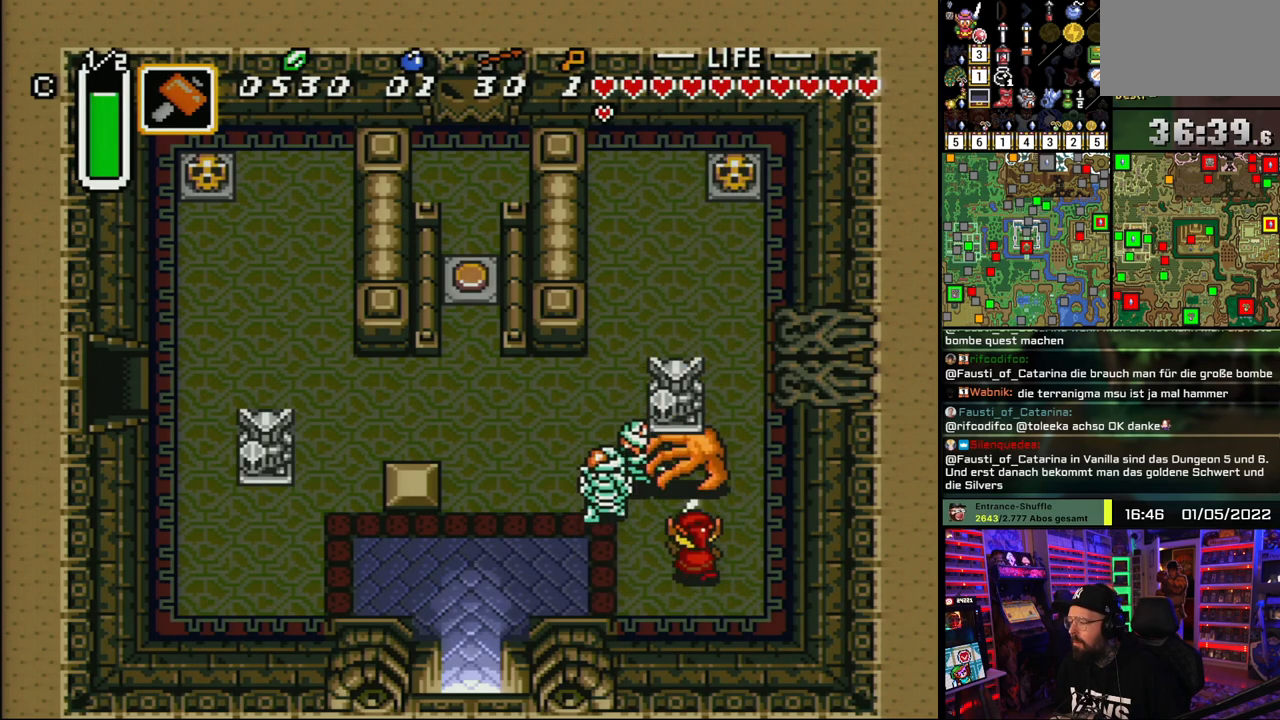
{"buttons": ["B"], "events": [[33, "DPAD_UP", "up"], [133, "B", "up"], [400, "B", "down"]]}
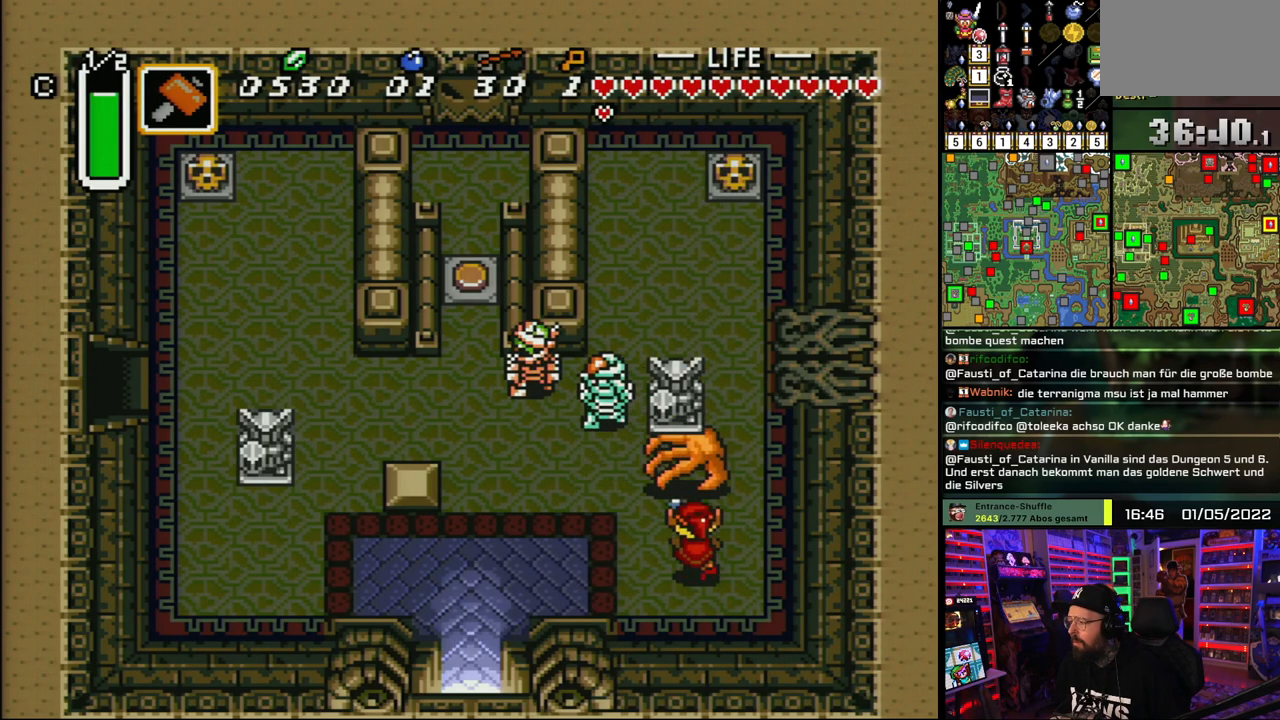
{"buttons": ["B"], "events": [[67, "B", "up"], [283, "DPAD_UP", "down"], [333, "B", "down"], [383, "DPAD_UP", "up"]]}
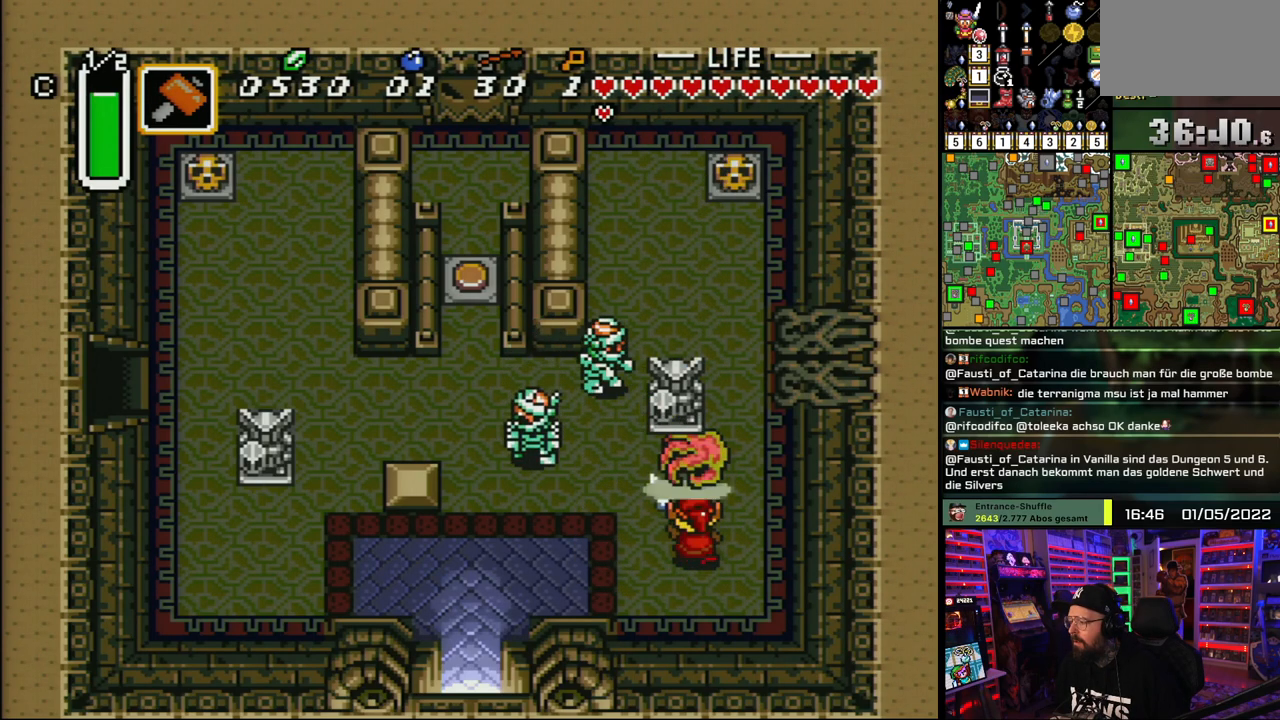
{"buttons": ["B"], "events": [[50, "B", "up"], [250, "DPAD_UP", "down"], [267, "DPAD_UP", "up"], [267, "START", "down"], [283, "DPAD_UP", "down"], [283, "START", "up"], [333, "B", "down"], [350, "DPAD_UP", "up"]]}
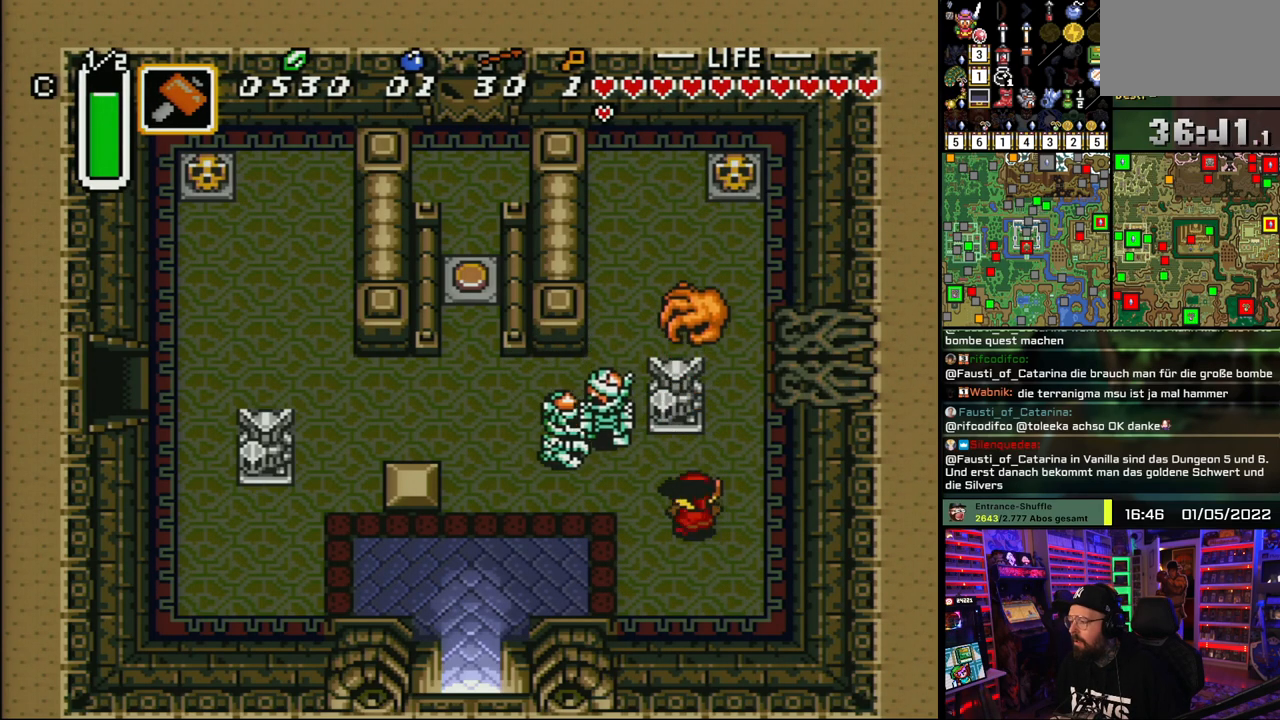
{"buttons": ["A", "DPAD_DOWN"], "events": [[33, "B", "up"], [50, "DPAD_UP", "down"], [217, "DPAD_LEFT", "down"], [267, "DPAD_LEFT", "up"], [317, "A", "down"], [383, "DPAD_UP", "up"], [400, "DPAD_DOWN", "down"]]}
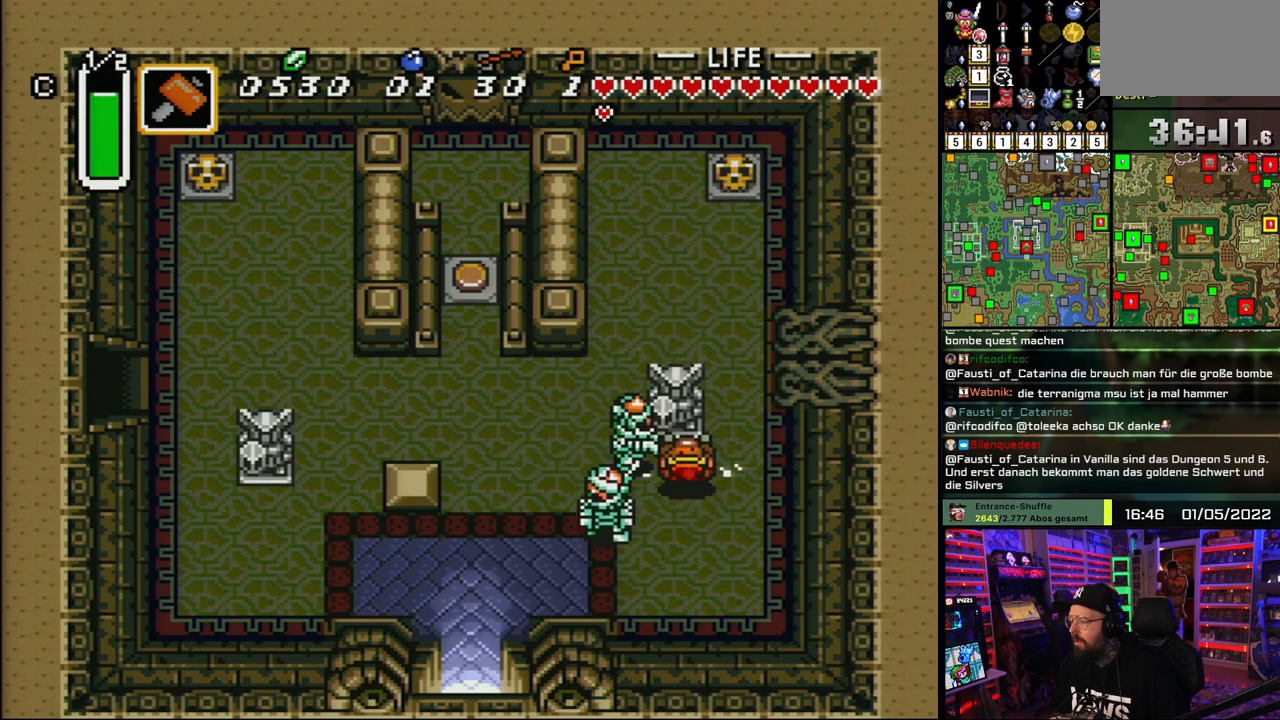
{"buttons": ["A", "DPAD_DOWN"], "events": []}
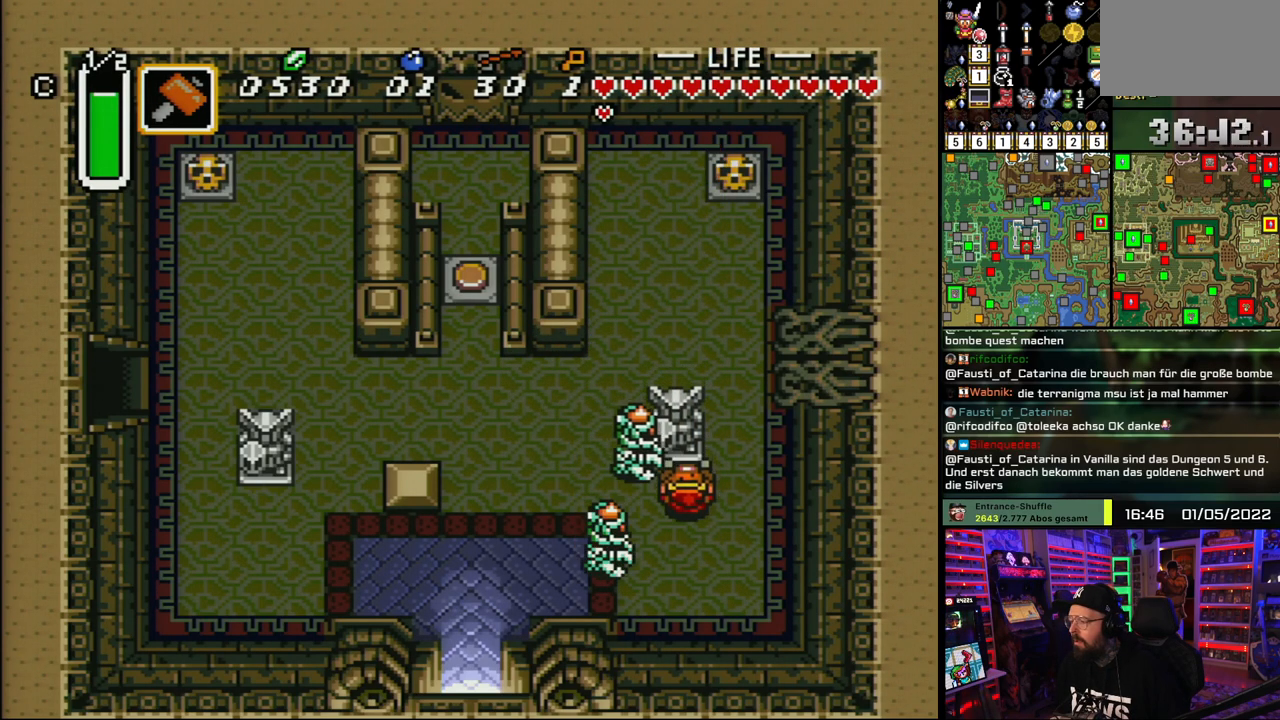
{"buttons": ["DPAD_LEFT"], "events": [[50, "DPAD_RIGHT", "down"], [67, "DPAD_DOWN", "up"], [83, "A", "up"], [250, "DPAD_UP", "down"], [283, "DPAD_RIGHT", "up"], [450, "DPAD_LEFT", "down"], [500, "DPAD_UP", "up"]]}
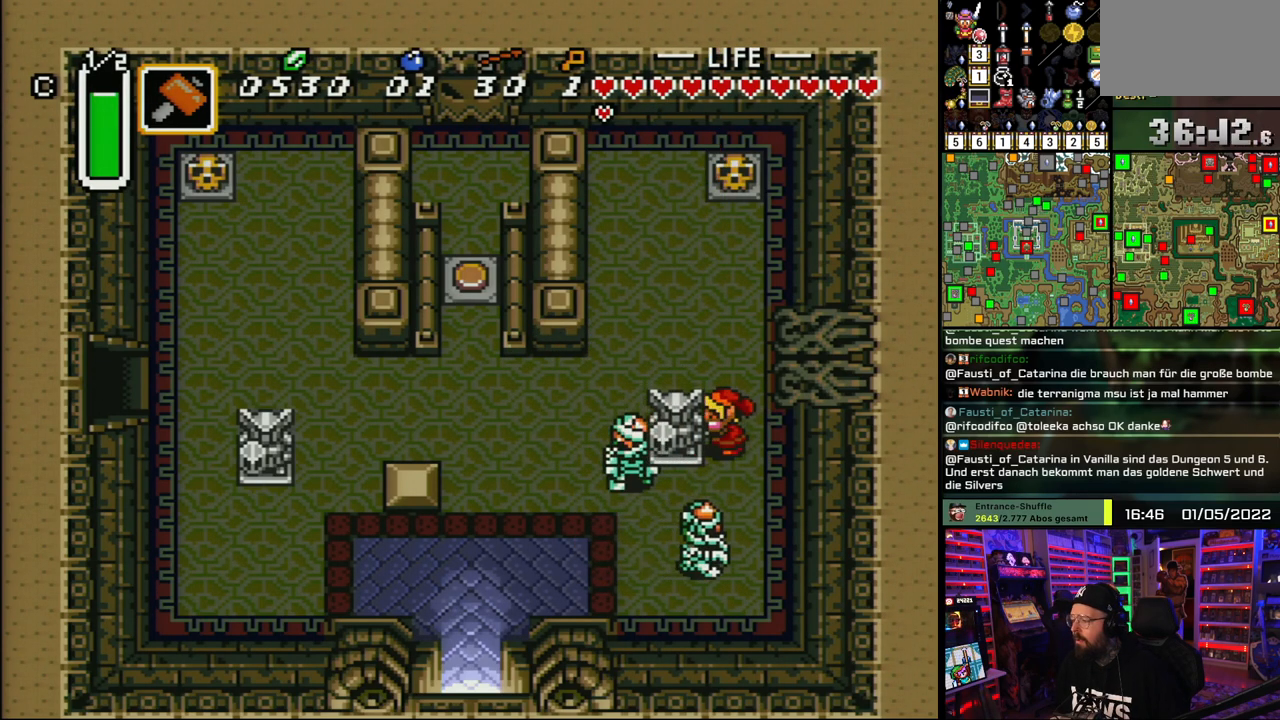
{"buttons": ["DPAD_UP", "DPAD_LEFT"], "events": [[283, "DPAD_UP", "down"], [350, "DPAD_UP", "up"], [367, "DPAD_DOWN", "down"], [467, "DPAD_DOWN", "up"], [483, "DPAD_UP", "down"]]}
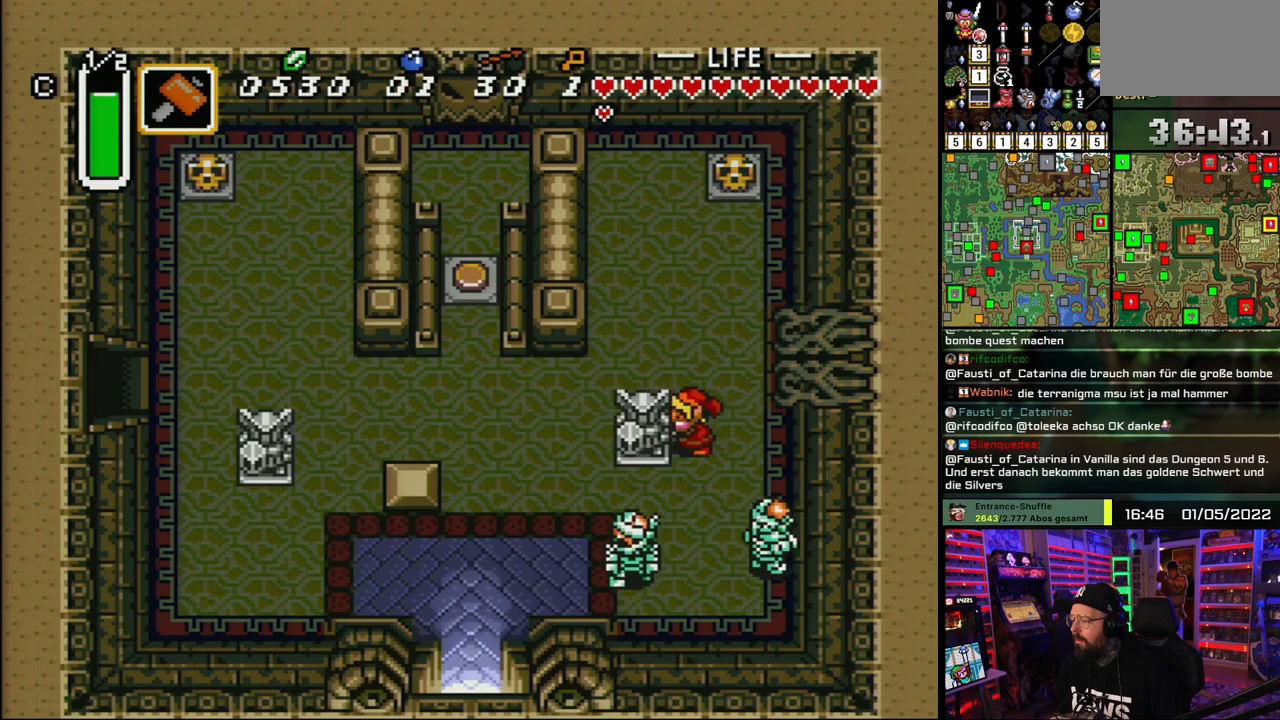
{"buttons": ["DPAD_DOWN", "DPAD_LEFT"], "events": [[50, "DPAD_DOWN", "down"], [50, "DPAD_LEFT", "up"], [50, "DPAD_UP", "up"], [50, "START", "down"], [67, "DPAD_DOWN", "up"], [67, "DPAD_LEFT", "down"], [67, "START", "up"], [100, "DPAD_DOWN", "down"], [150, "DPAD_DOWN", "up"], [267, "DPAD_DOWN", "down"], [333, "DPAD_DOWN", "up"], [367, "DPAD_UP", "down"], [433, "DPAD_UP", "up"], [483, "DPAD_DOWN", "down"]]}
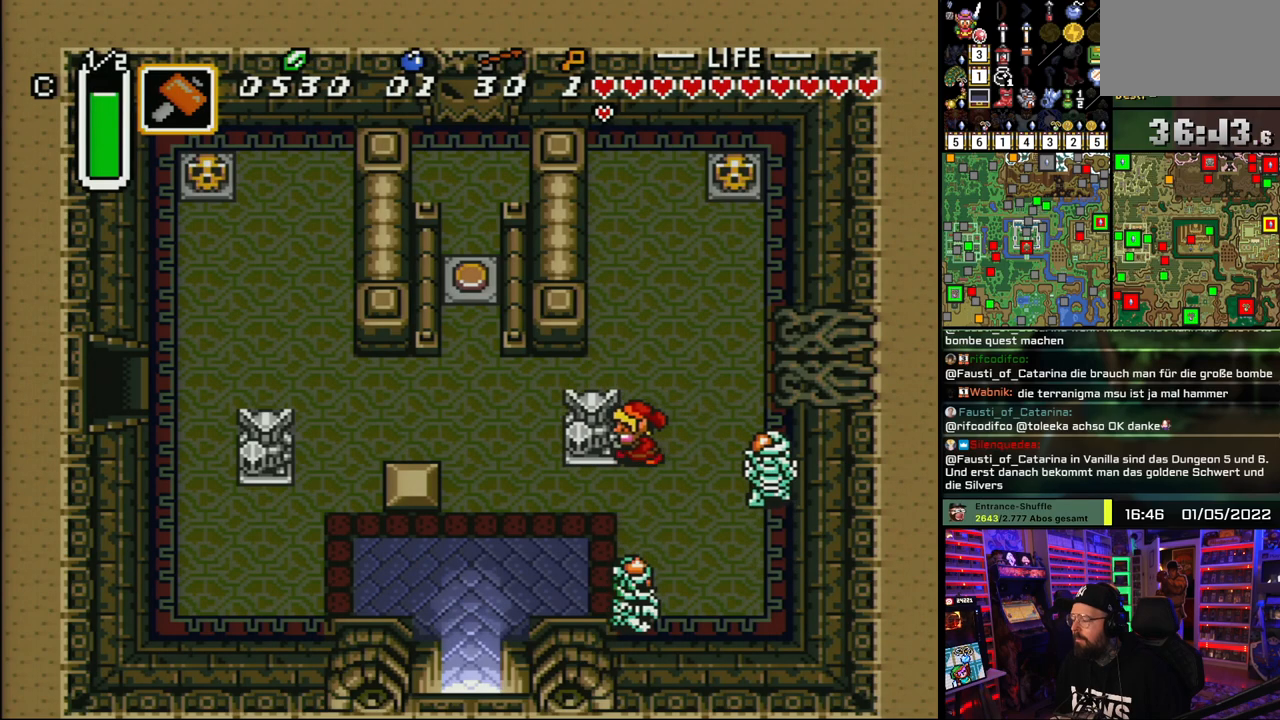
{"buttons": ["DPAD_DOWN", "DPAD_LEFT"], "events": [[17, "DPAD_DOWN", "up"], [67, "DPAD_UP", "down"], [117, "DPAD_UP", "up"], [167, "DPAD_DOWN", "down"], [200, "DPAD_DOWN", "up"], [250, "DPAD_UP", "down"], [300, "DPAD_UP", "up"], [383, "DPAD_UP", "down"], [433, "DPAD_UP", "up"], [467, "DPAD_DOWN", "down"]]}
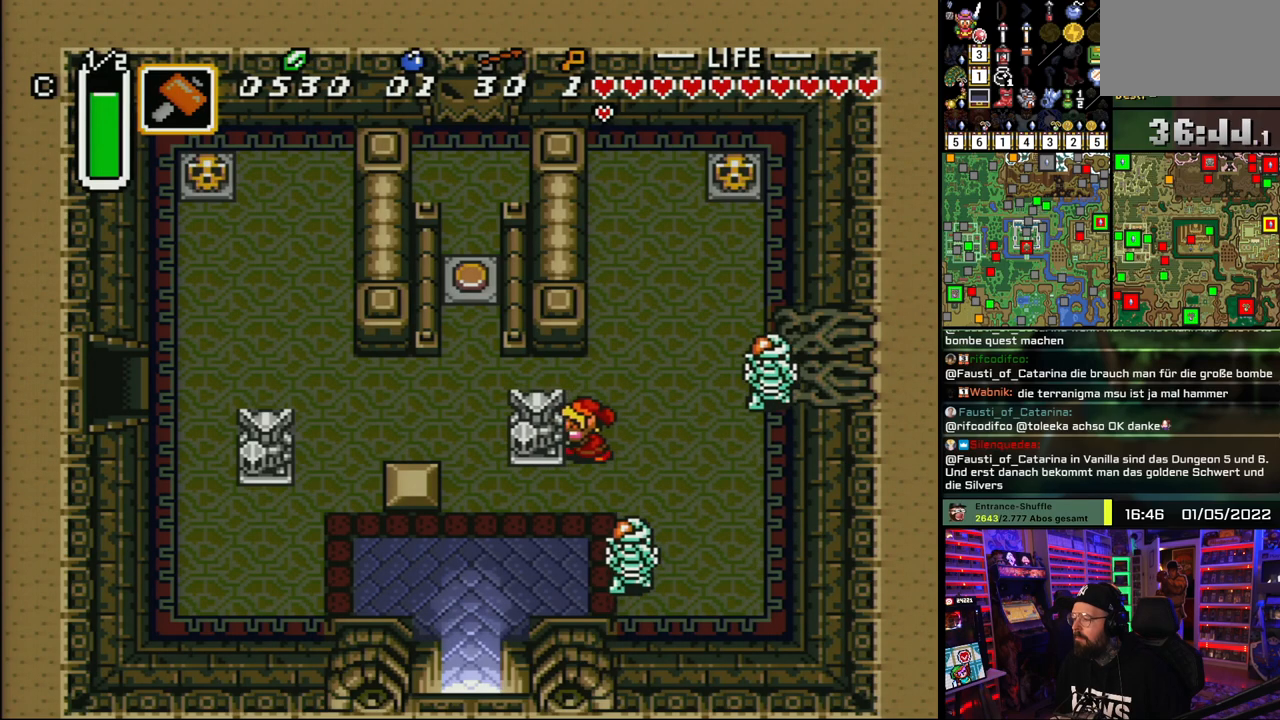
{"buttons": ["DPAD_DOWN", "DPAD_LEFT"], "events": [[33, "DPAD_DOWN", "up"], [50, "DPAD_UP", "down"], [117, "DPAD_UP", "up"], [133, "DPAD_DOWN", "down"], [250, "DPAD_DOWN", "up"], [367, "DPAD_UP", "down"], [417, "DPAD_UP", "up"], [483, "DPAD_DOWN", "down"]]}
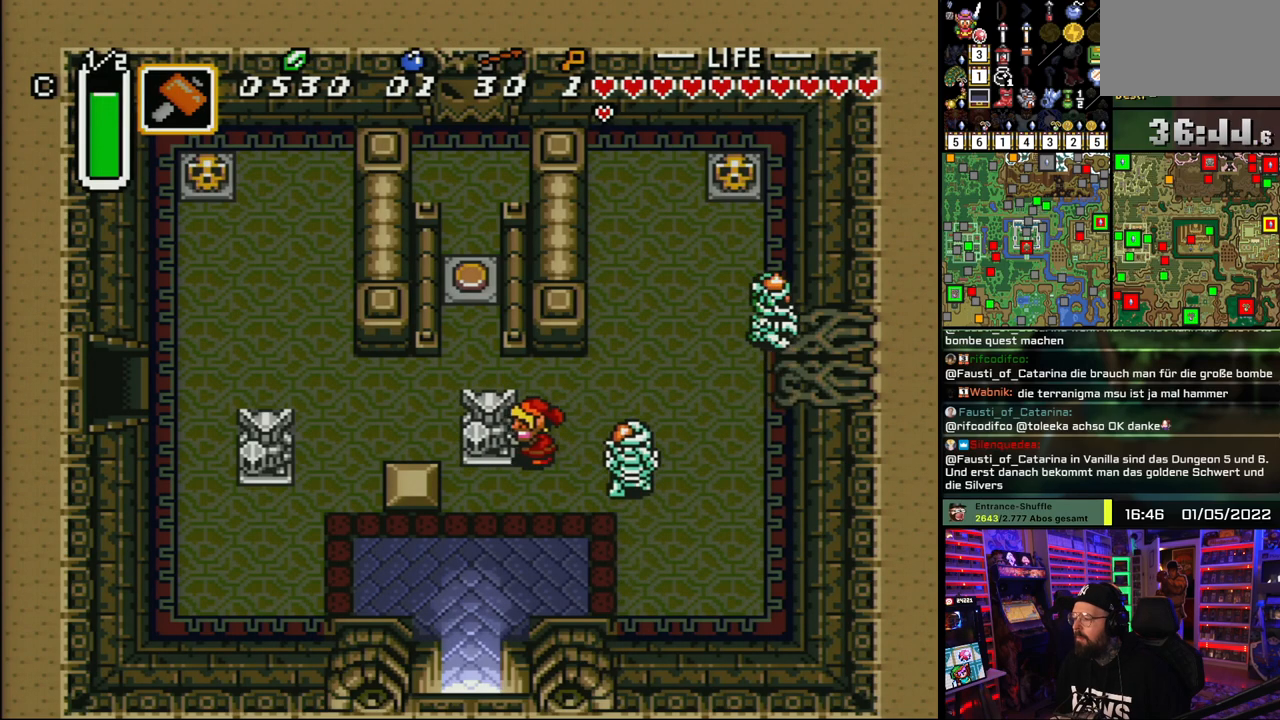
{"buttons": ["DPAD_LEFT"], "events": [[50, "DPAD_DOWN", "up"], [83, "DPAD_UP", "down"], [200, "DPAD_LEFT", "up"], [367, "DPAD_LEFT", "down"], [417, "DPAD_UP", "up"]]}
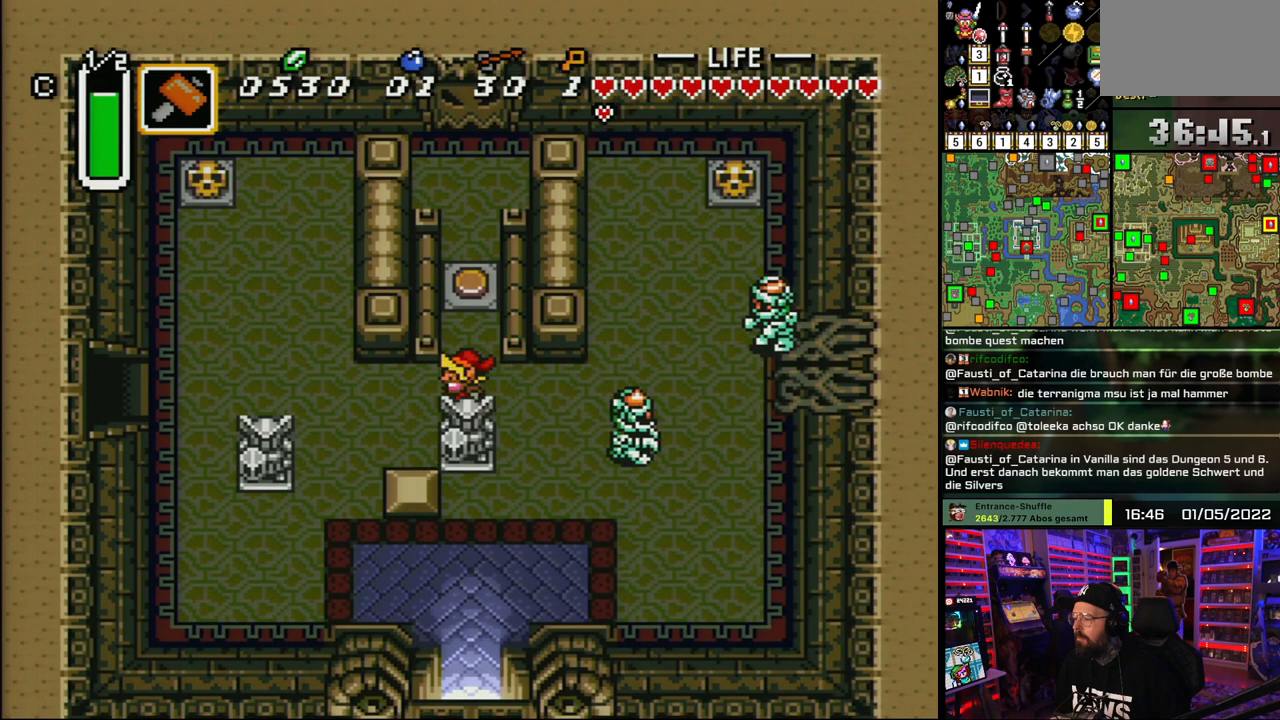
{"buttons": ["A", "DPAD_UP"], "events": [[33, "DPAD_DOWN", "down"], [67, "DPAD_LEFT", "up"], [150, "A", "down"], [167, "DPAD_DOWN", "up"], [183, "DPAD_UP", "down"], [367, "DPAD_RIGHT", "down"], [400, "DPAD_UP", "up"], [433, "DPAD_UP", "down"], [483, "DPAD_RIGHT", "up"]]}
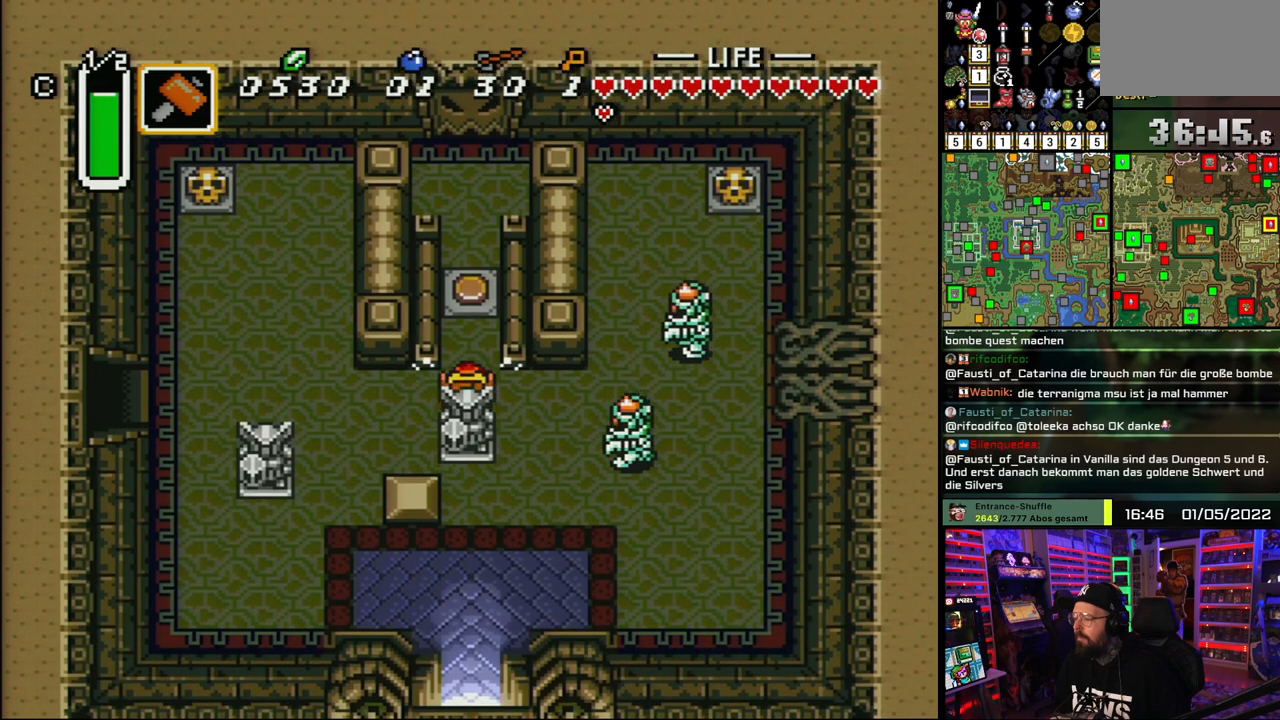
{"buttons": ["A", "DPAD_UP"], "events": [[17, "DPAD_LEFT", "down"], [83, "DPAD_LEFT", "up"], [83, "DPAD_RIGHT", "down"], [167, "DPAD_RIGHT", "up"], [200, "DPAD_LEFT", "down"], [267, "DPAD_LEFT", "up"], [300, "DPAD_RIGHT", "down"], [433, "DPAD_RIGHT", "up"]]}
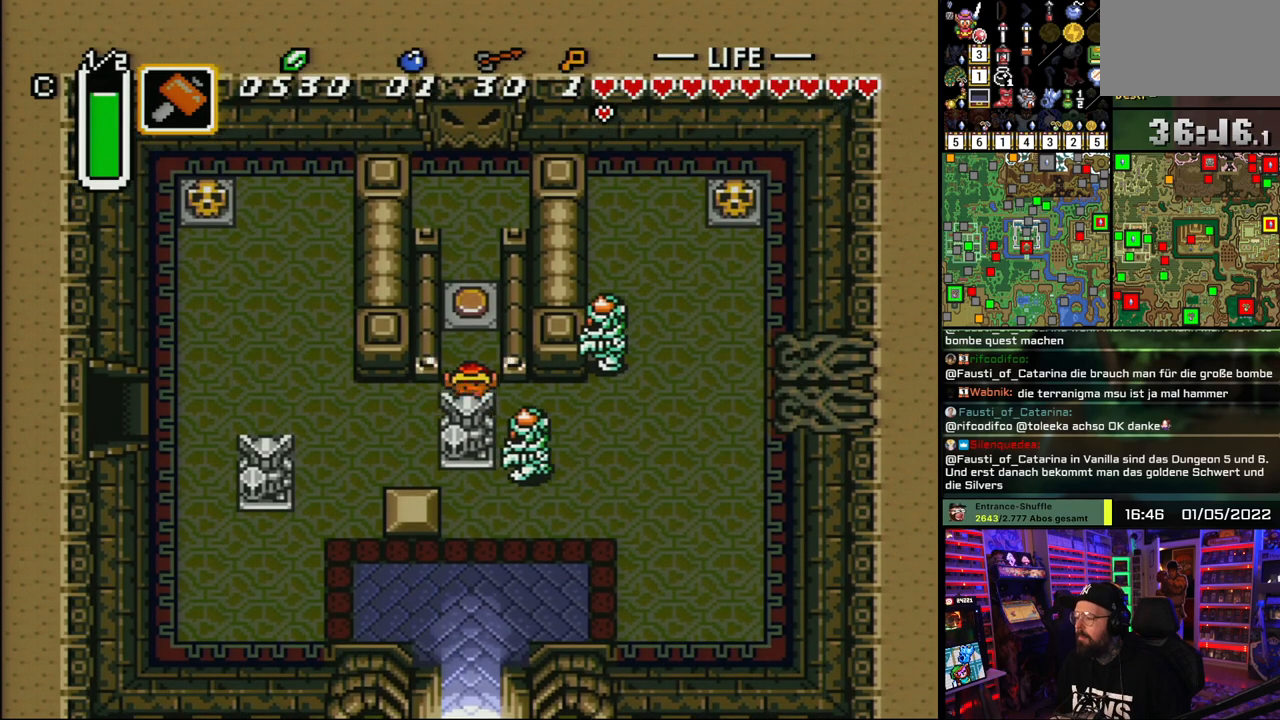
{"buttons": ["A", "DPAD_UP"], "events": [[350, "A", "up"], [350, "DPAD_UP", "up"], [367, "A", "down"], [367, "DPAD_UP", "down"]]}
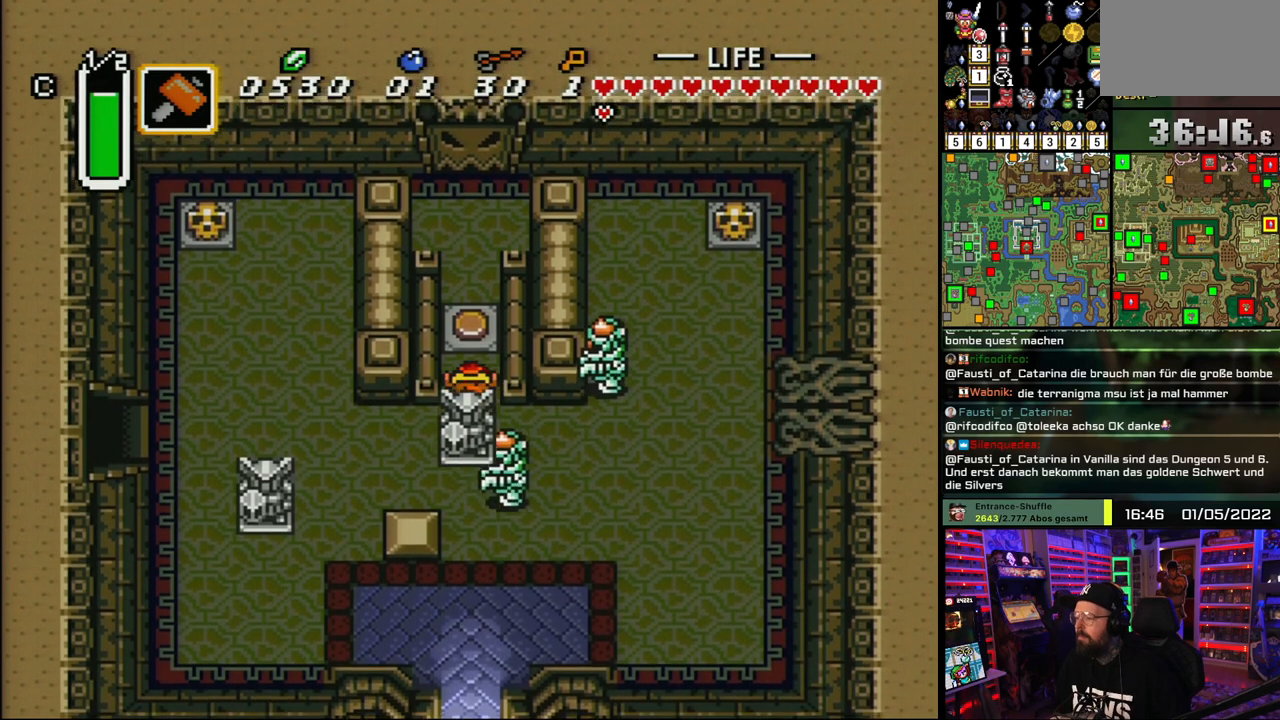
{"buttons": ["A", "DPAD_UP"], "events": []}
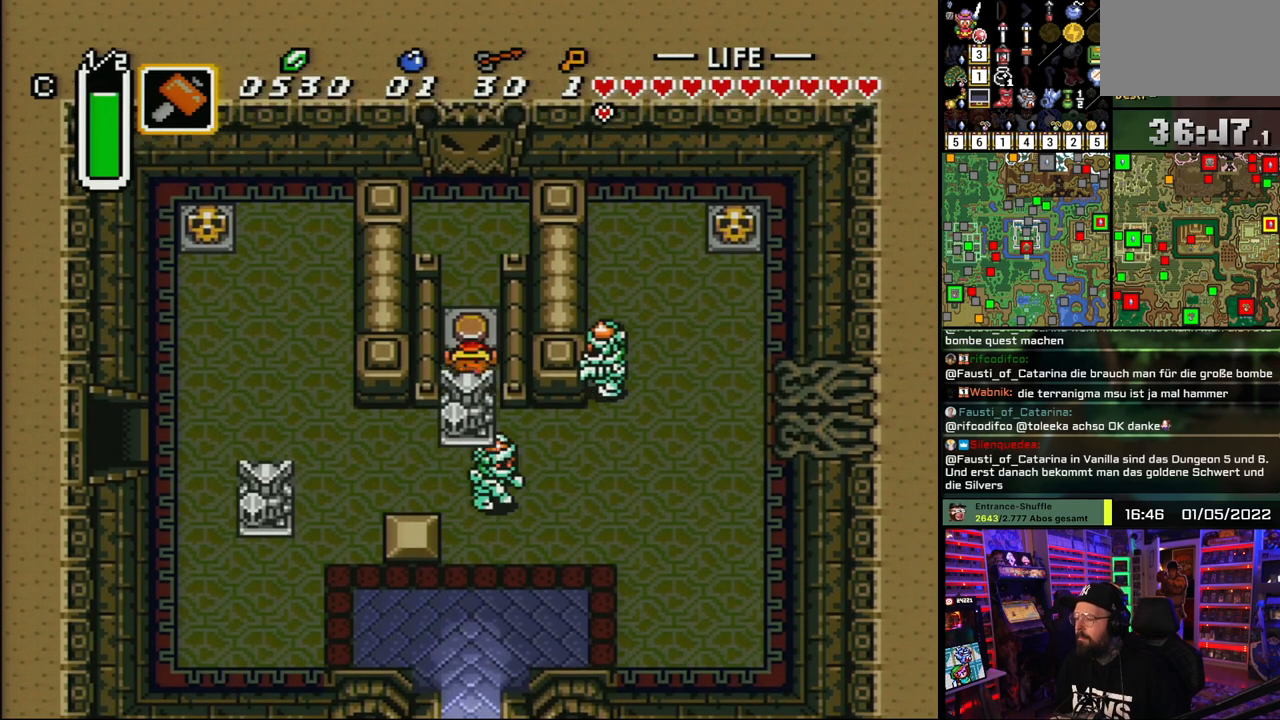
{"buttons": ["A", "DPAD_UP"], "events": []}
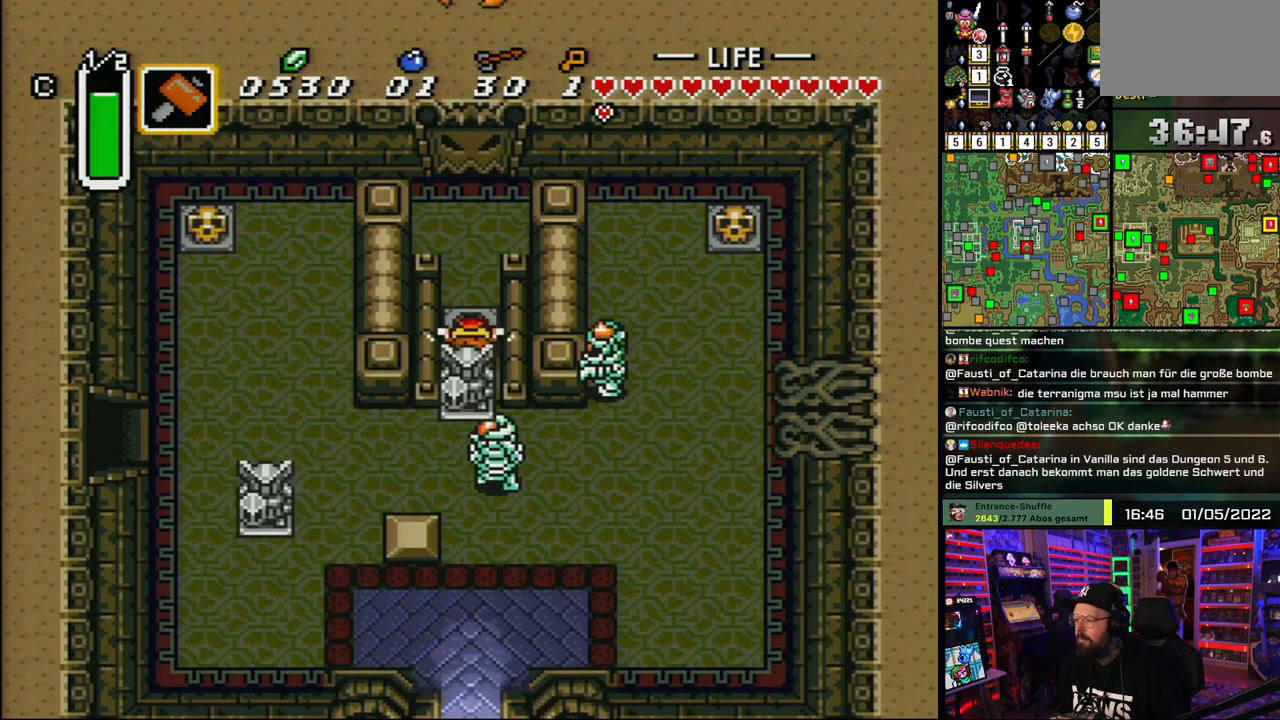
{"buttons": ["A", "DPAD_UP"], "events": []}
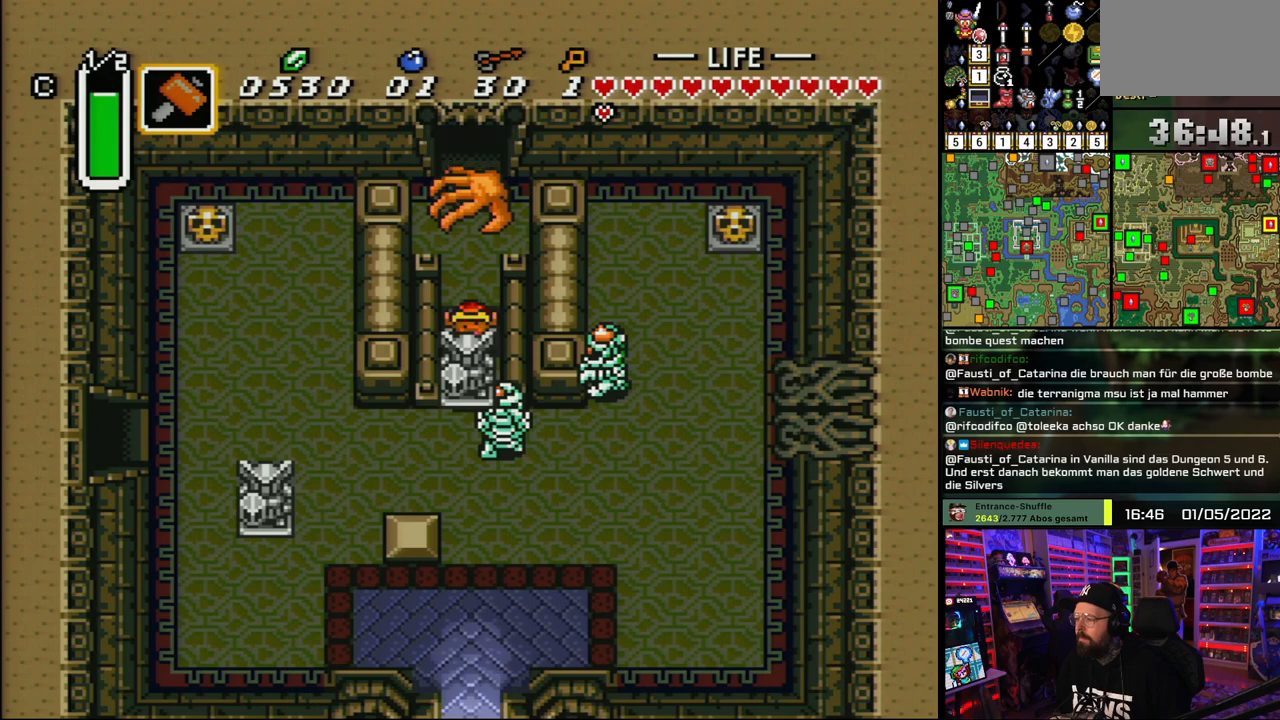
{"buttons": ["A", "DPAD_UP"], "events": []}
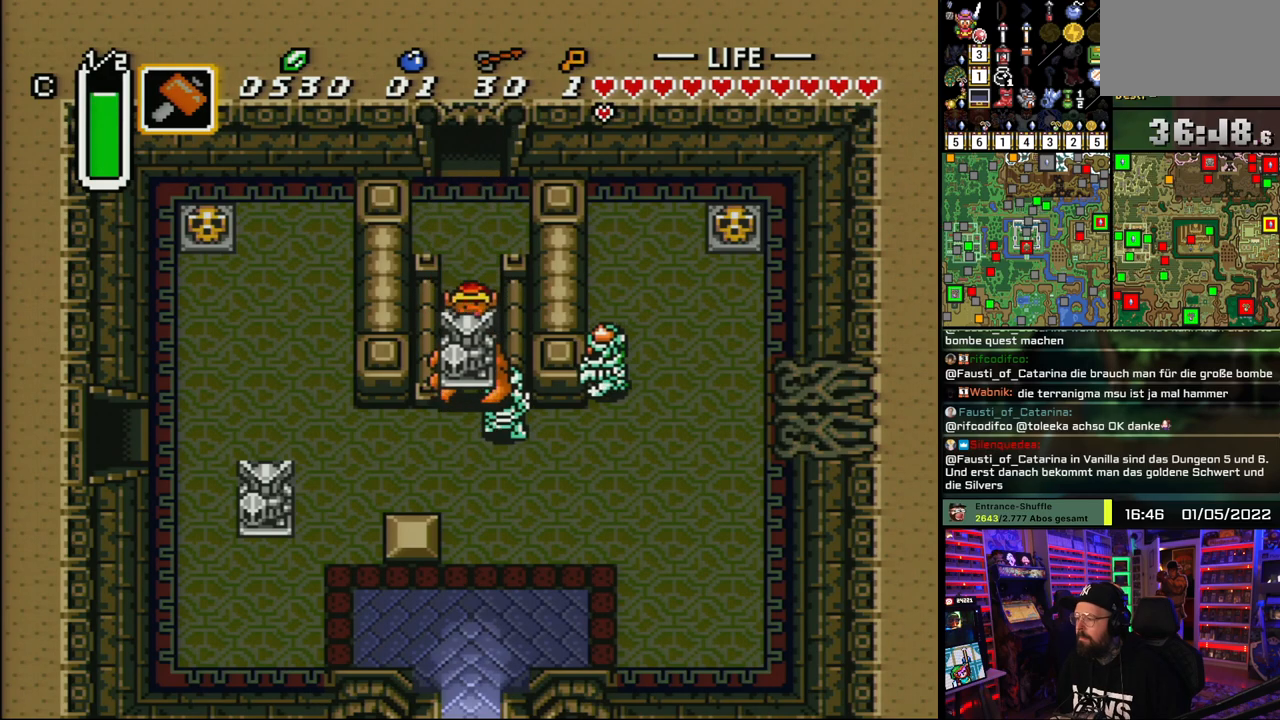
{"buttons": ["A", "DPAD_UP"], "events": []}
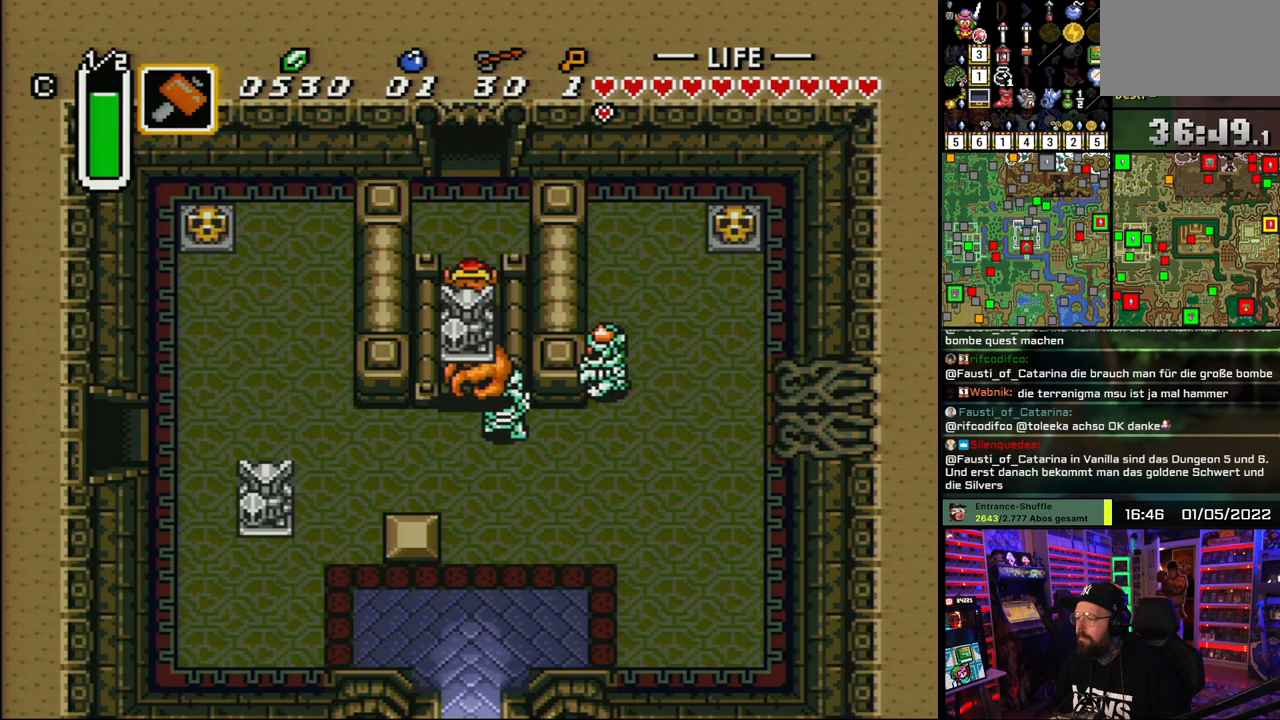
{"buttons": ["DPAD_UP"], "events": [[183, "A", "up"]]}
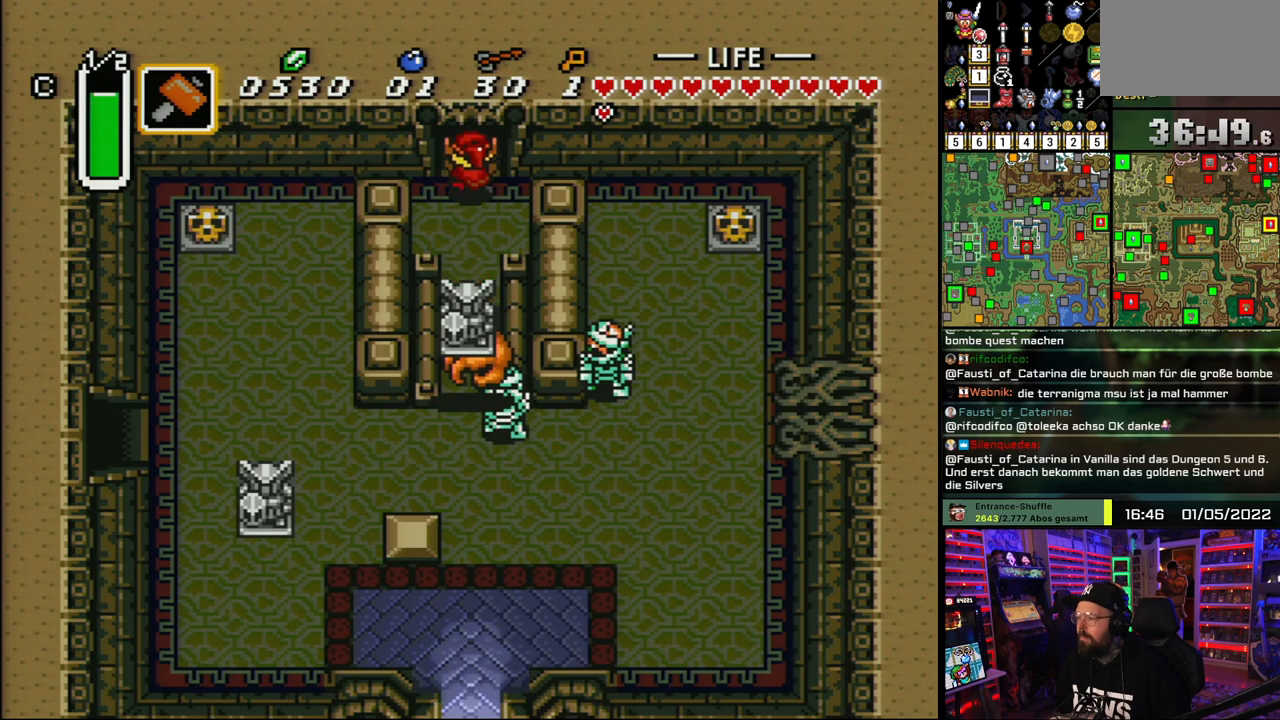
{"buttons": ["DPAD_UP"], "events": []}
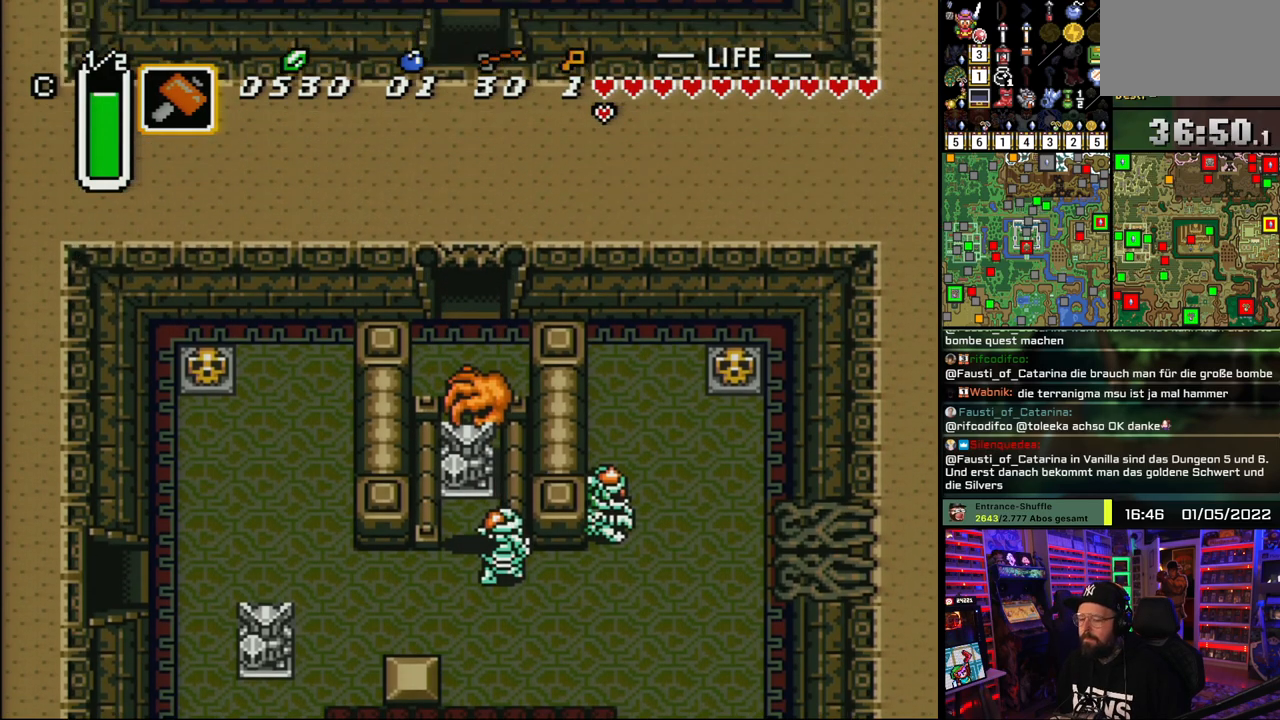
{"buttons": [], "events": [[233, "A", "down"], [350, "A", "up"], [350, "DPAD_UP", "up"], [433, "A", "down"], [500, "A", "up"]]}
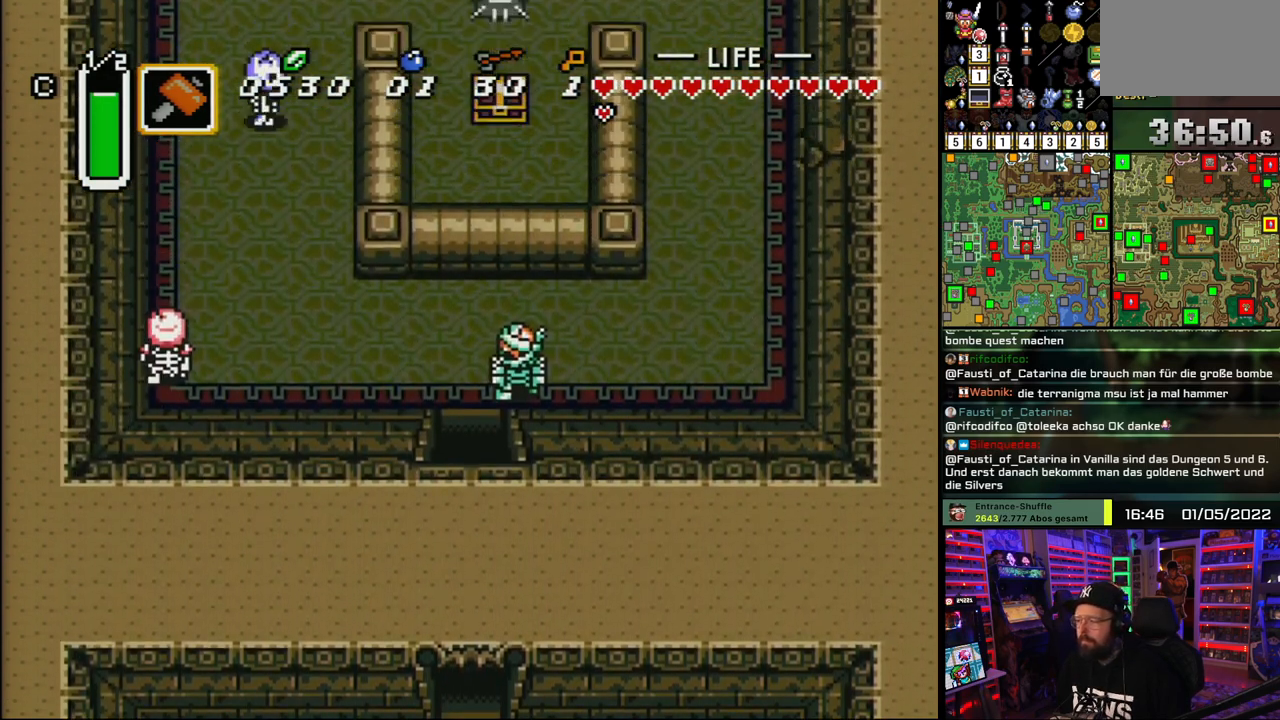
{"buttons": ["DPAD_UP"], "events": [[17, "DPAD_UP", "down"], [83, "A", "down"], [200, "A", "up"], [267, "A", "down"], [350, "A", "up"], [483, "DPAD_UP", "up"], [500, "DPAD_UP", "down"]]}
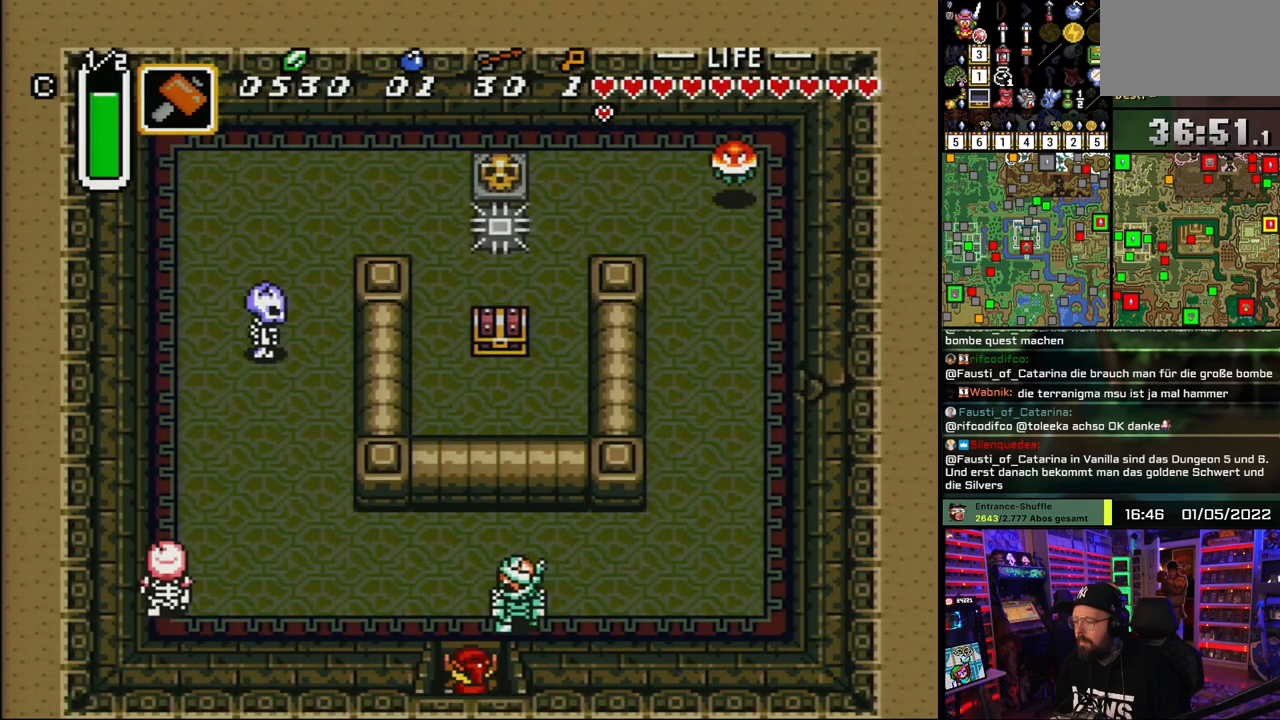
{"buttons": ["DPAD_UP", "DPAD_LEFT"], "events": [[383, "DPAD_LEFT", "down"]]}